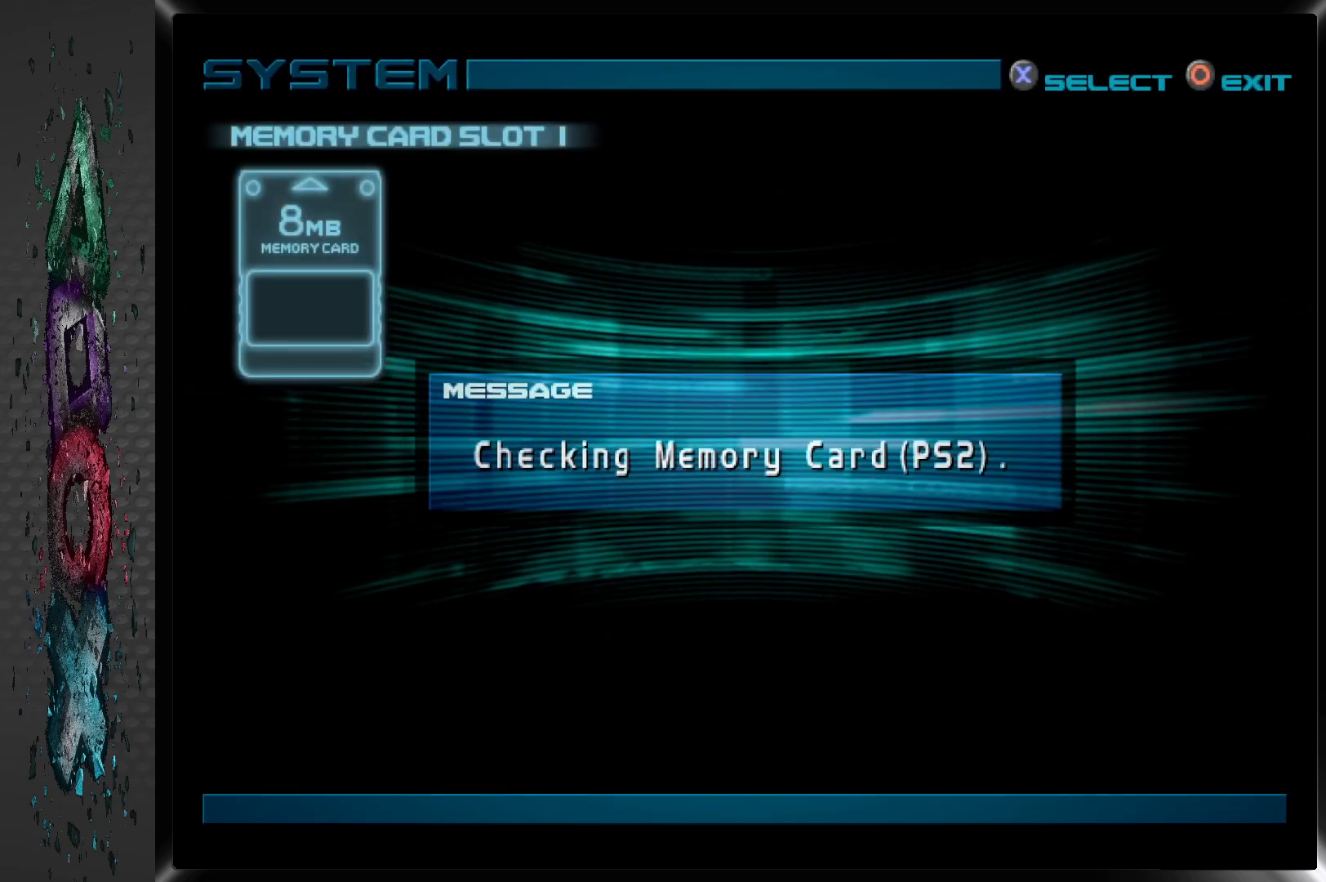
Gameplay with a controller (PlayStation layout); each line is a JSON object with the inputs held at the frame after it. "events" lists button and stick changes between this image and that frame as [ms after this image, input, new state], when the widget could be followed in between.
{"buttons": [], "left_stick": "center", "right_stick": "center", "events": [[50, "CROSS", "up"], [133, "CROSS", "down"], [250, "CROSS", "up"], [350, "CROSS", "down"], [467, "CROSS", "up"]]}
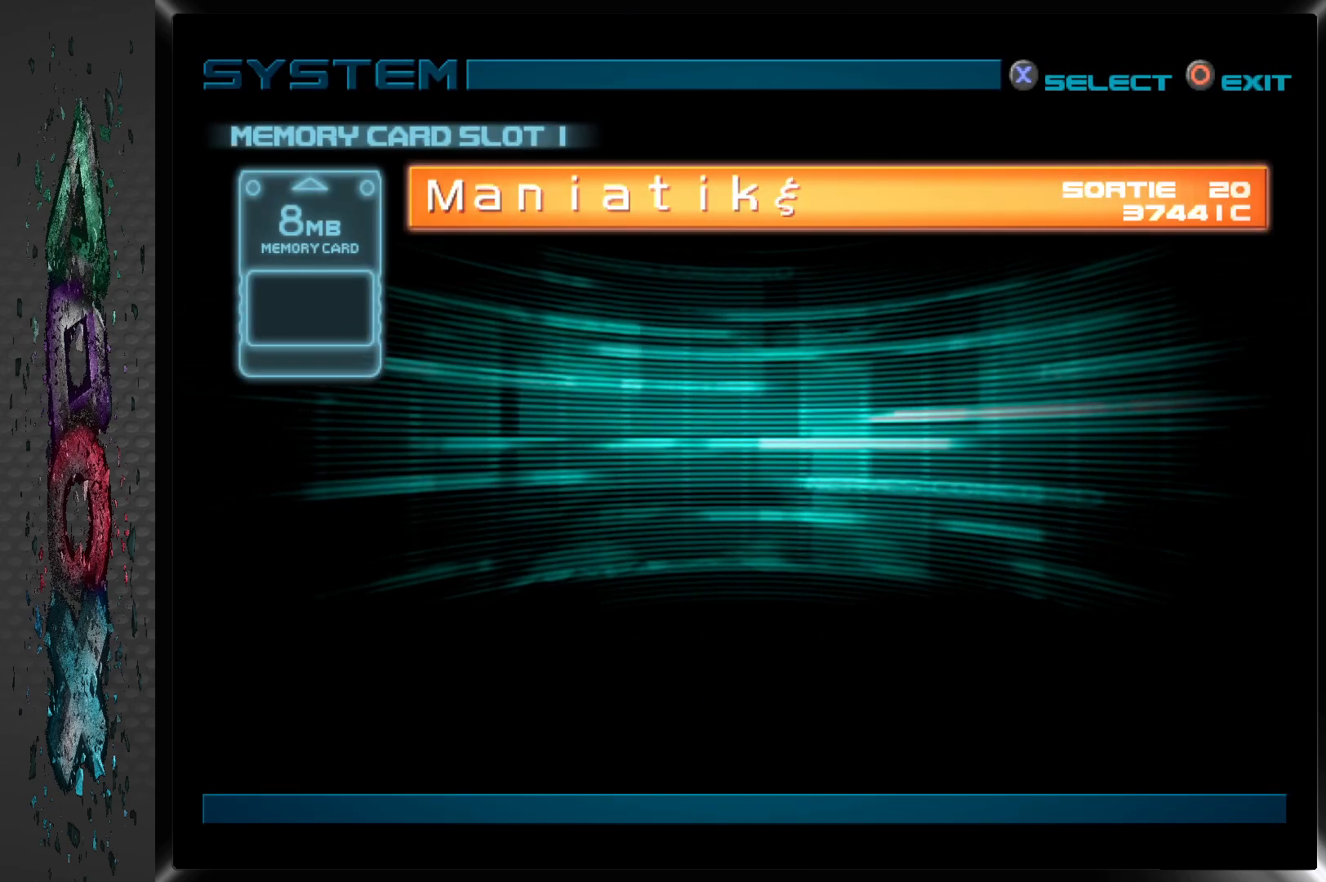
{"buttons": ["CROSS"], "left_stick": "center", "right_stick": "center", "events": [[50, "CROSS", "down"], [133, "CROSS", "up"], [217, "CROSS", "down"], [333, "CROSS", "up"], [467, "CROSS", "down"]]}
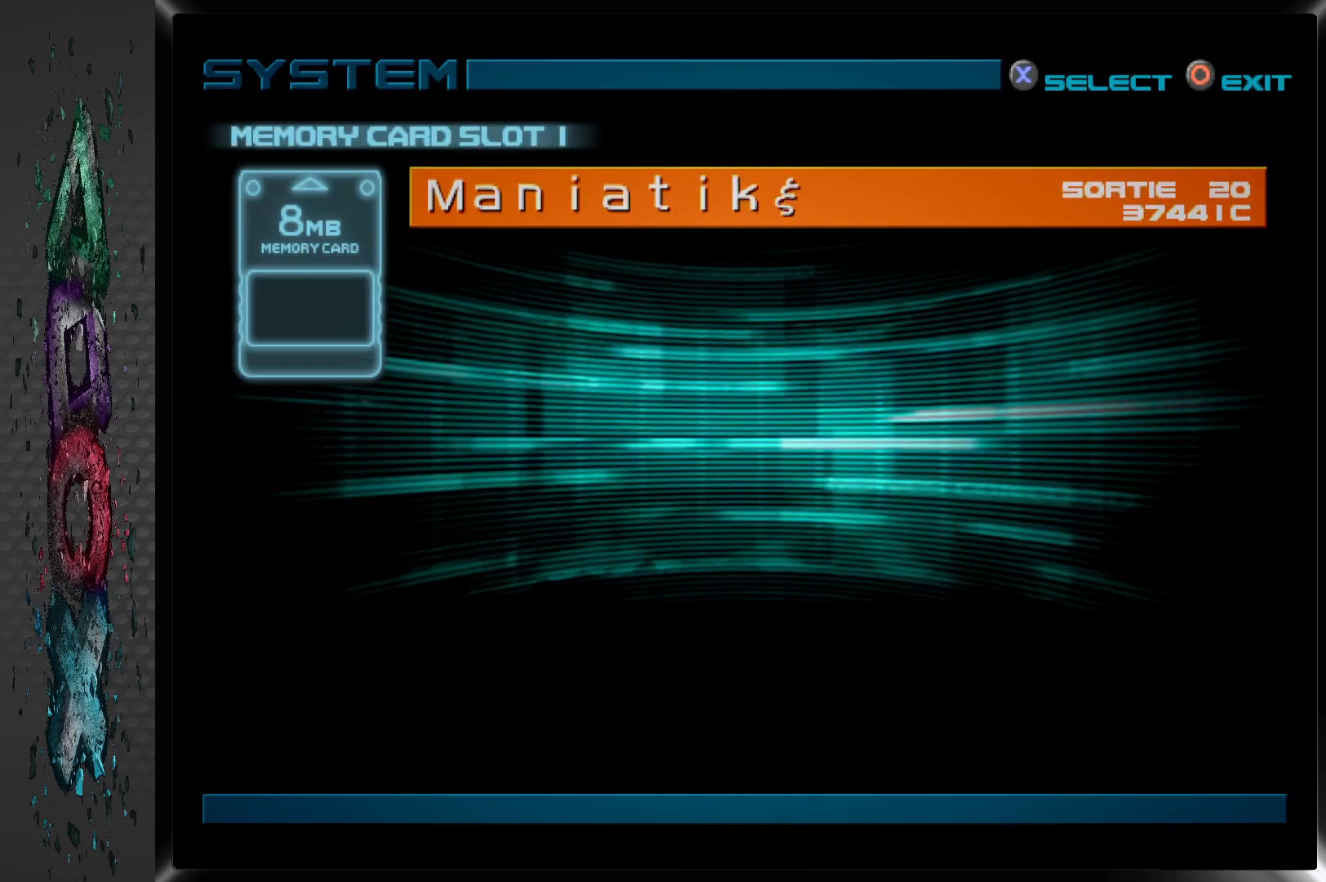
{"buttons": [], "left_stick": "center", "right_stick": "center", "events": [[50, "CROSS", "up"], [167, "CROSS", "down"], [267, "CROSS", "up"], [350, "CROSS", "down"], [433, "CROSS", "up"]]}
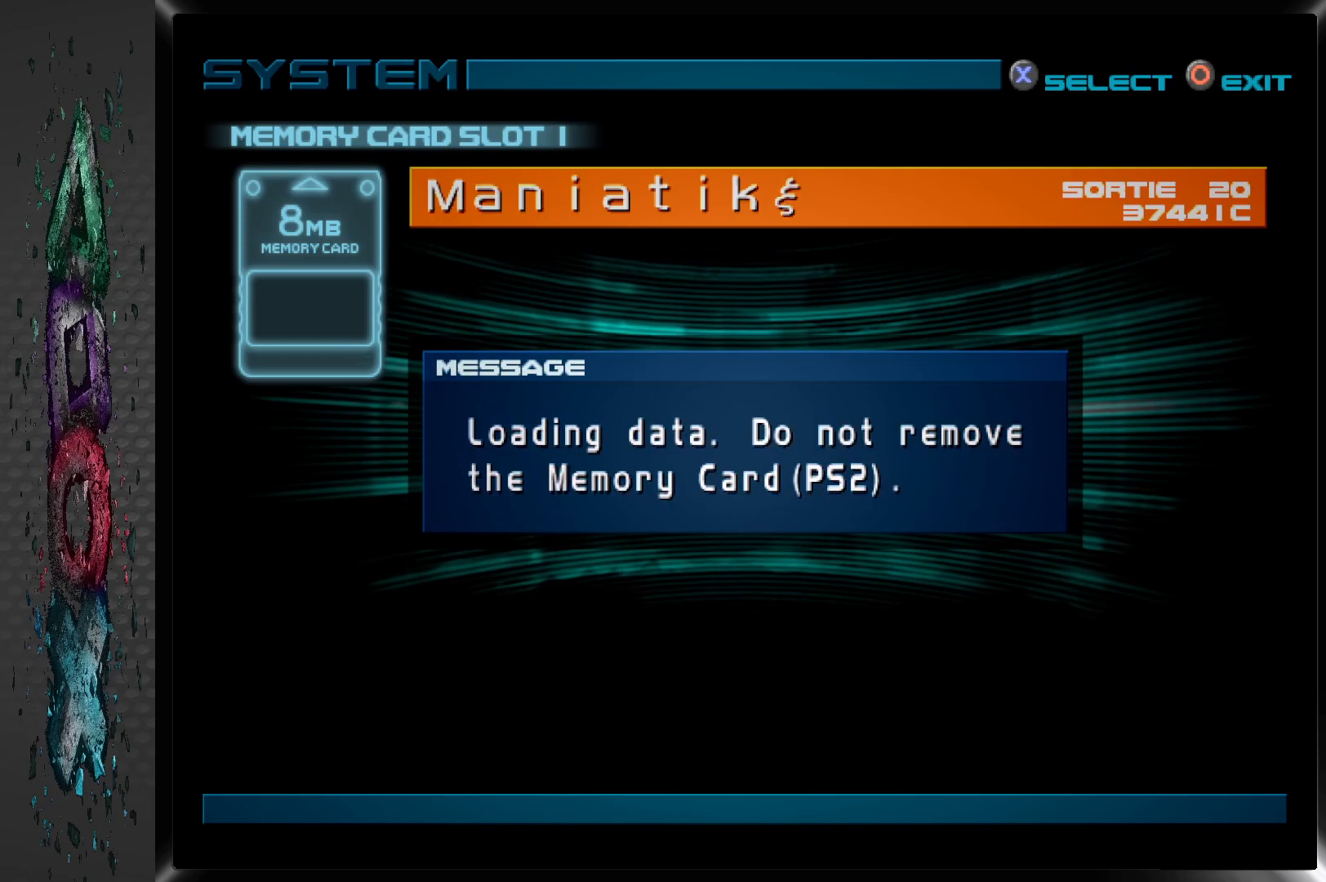
{"buttons": [], "left_stick": "center", "right_stick": "center", "events": [[83, "CROSS", "down"], [183, "CROSS", "up"], [283, "CROSS", "down"], [383, "CROSS", "up"]]}
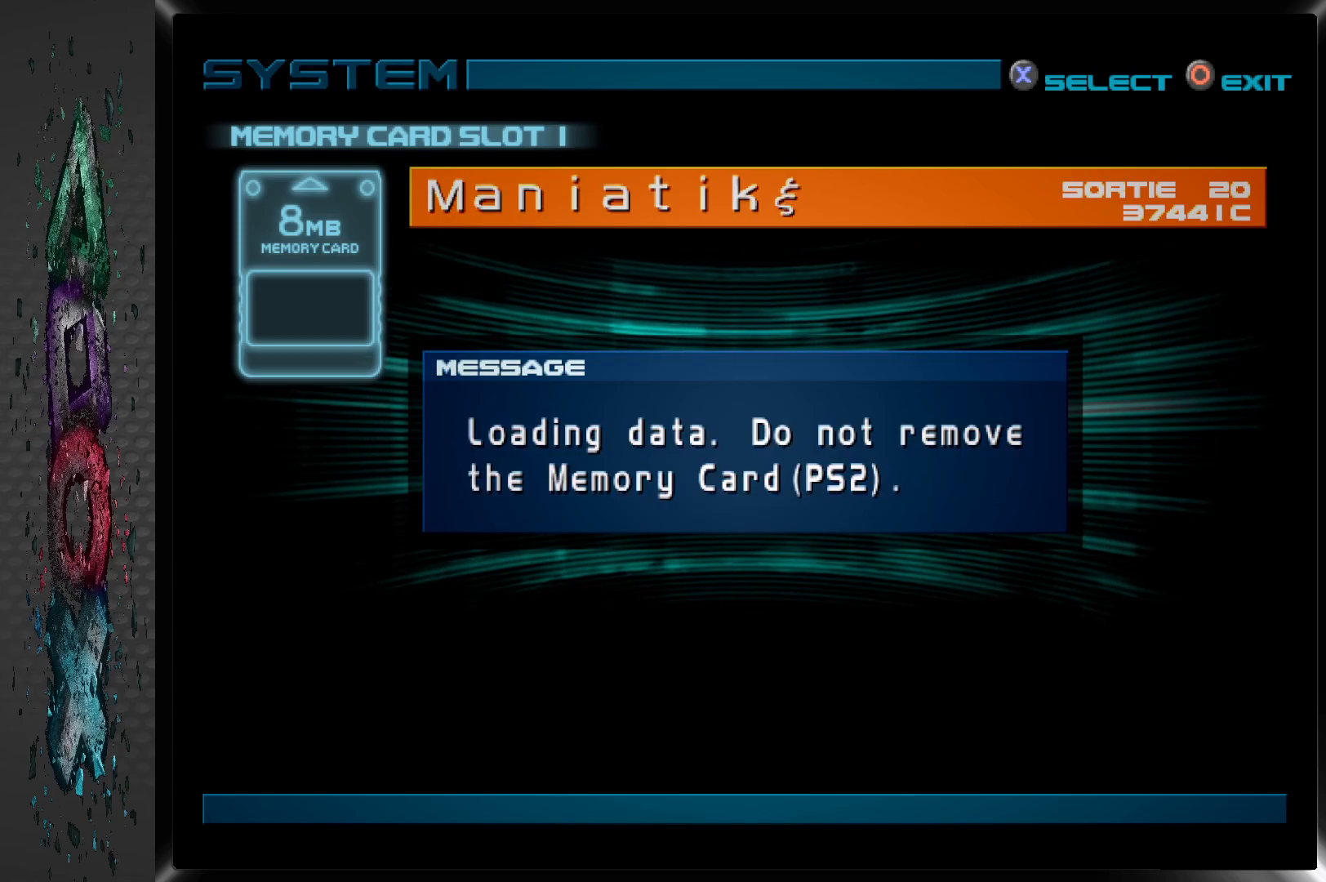
{"buttons": [], "left_stick": "center", "right_stick": "center", "events": [[83, "CROSS", "down"], [183, "CROSS", "up"], [300, "CROSS", "down"], [417, "CROSS", "up"]]}
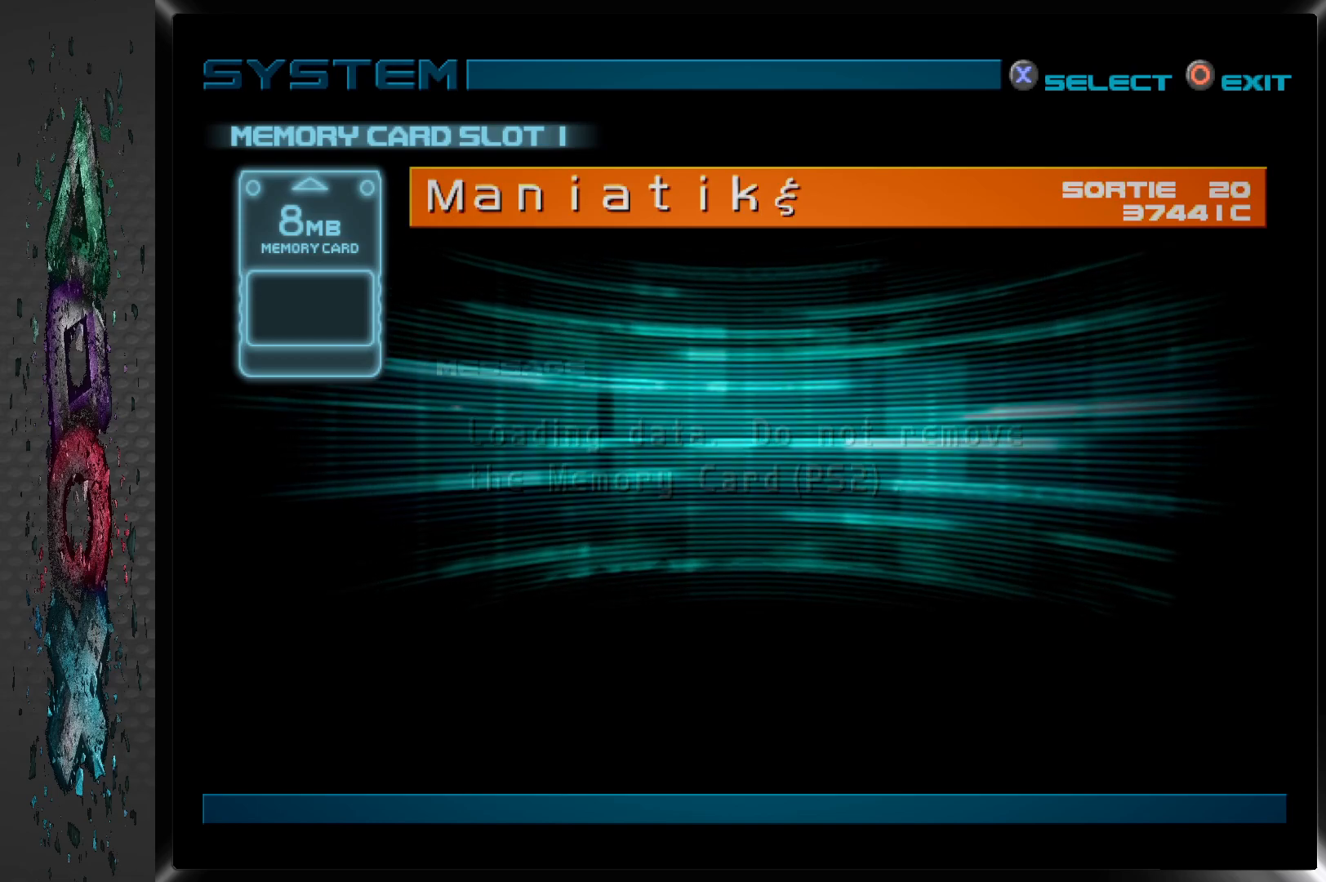
{"buttons": ["CROSS"], "left_stick": "center", "right_stick": "center", "events": [[17, "CROSS", "down"], [133, "CROSS", "up"], [217, "CROSS", "down"], [350, "CROSS", "up"], [450, "CROSS", "down"]]}
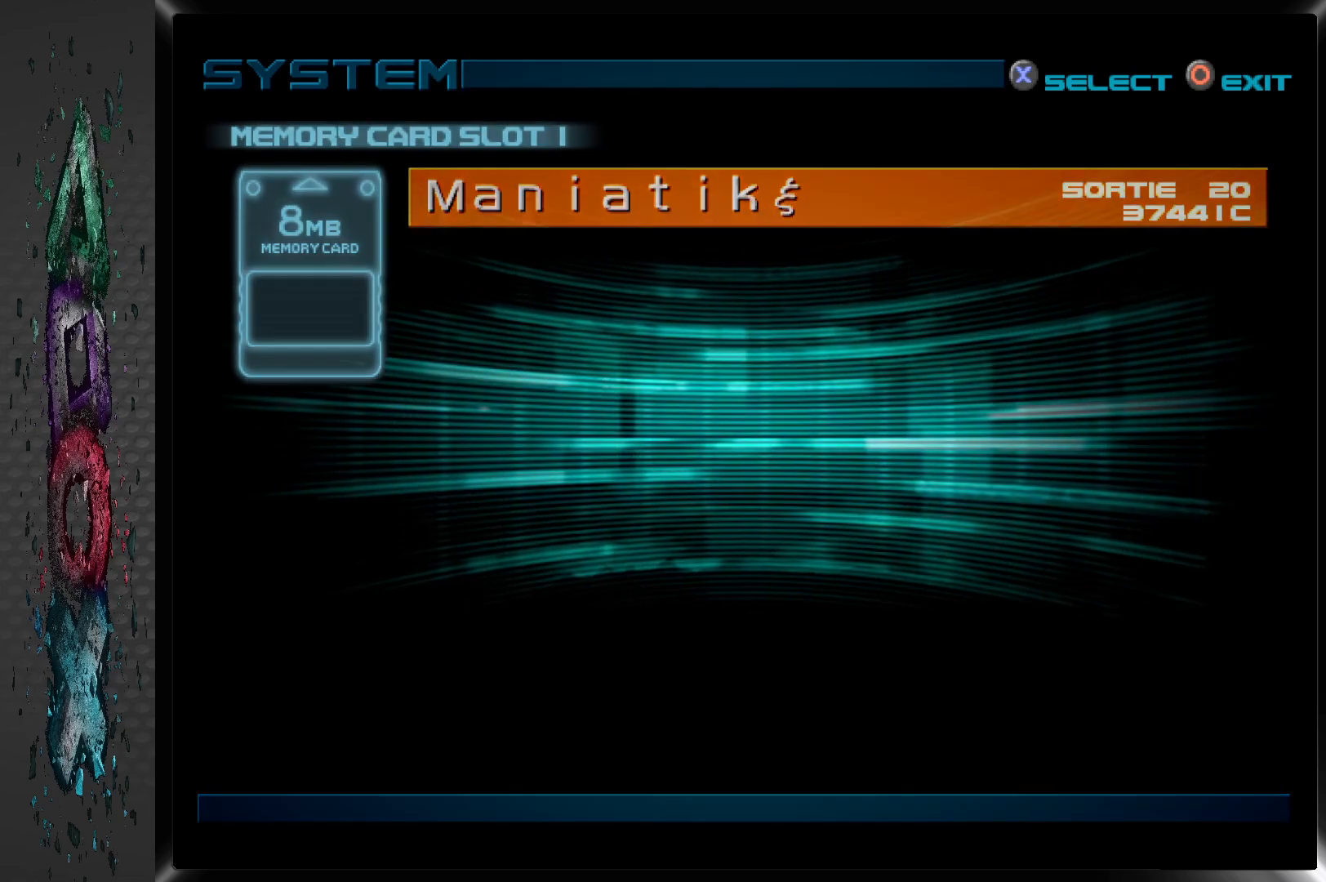
{"buttons": [], "left_stick": "center", "right_stick": "center", "events": [[83, "CROSS", "up"], [217, "CROSS", "down"], [317, "CROSS", "up"]]}
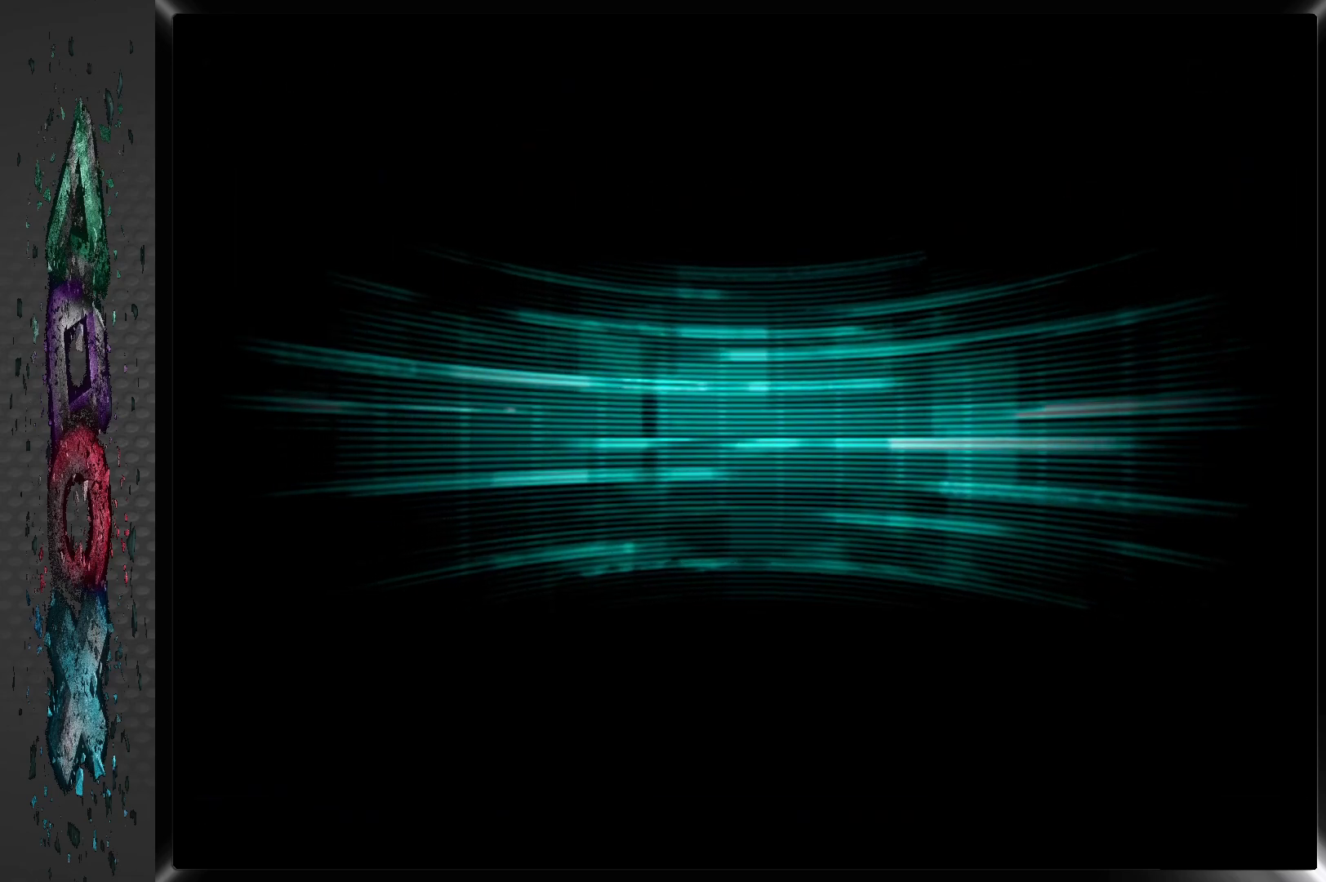
{"buttons": [], "left_stick": "center", "right_stick": "center", "events": []}
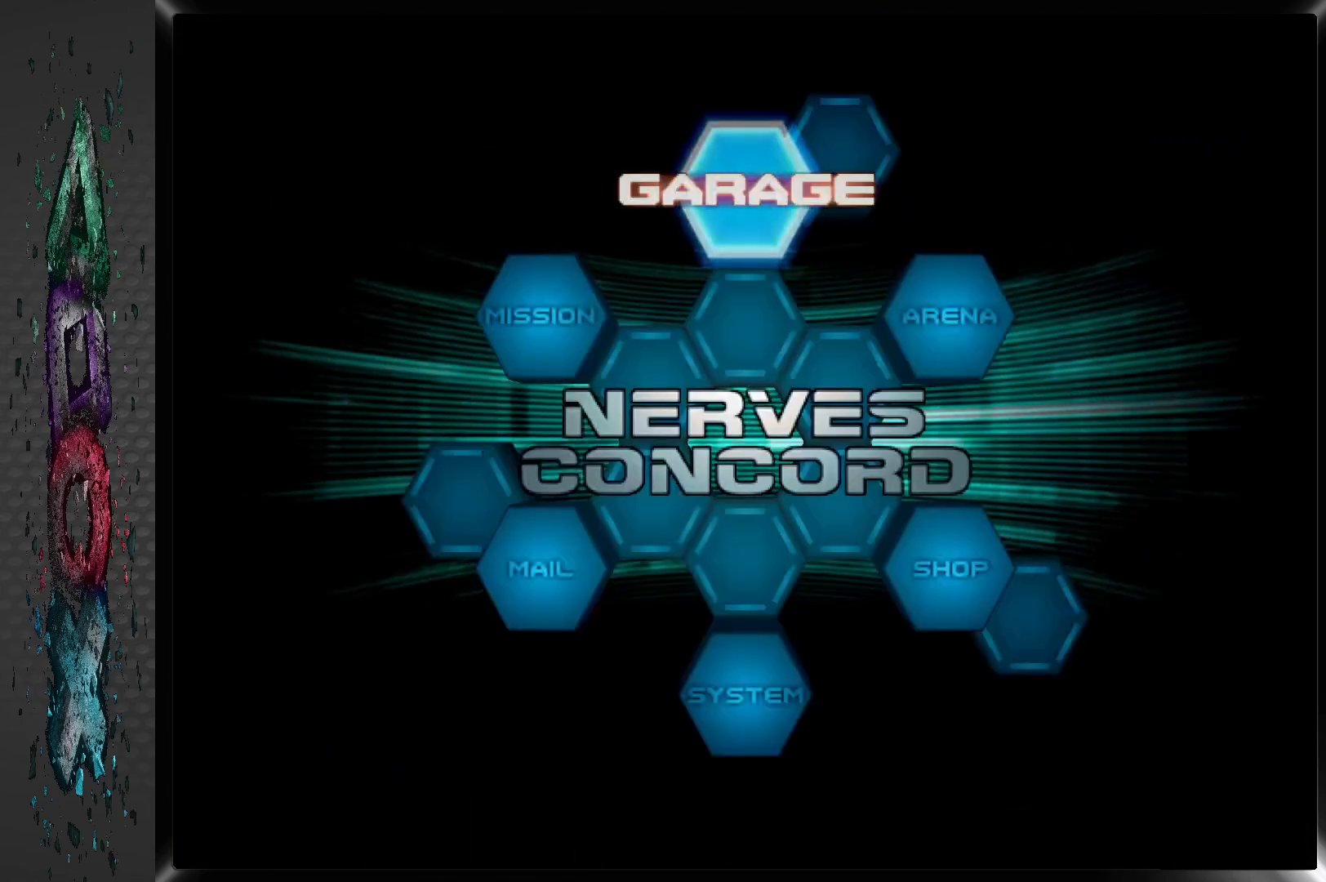
{"buttons": [], "left_stick": "center", "right_stick": "center", "events": []}
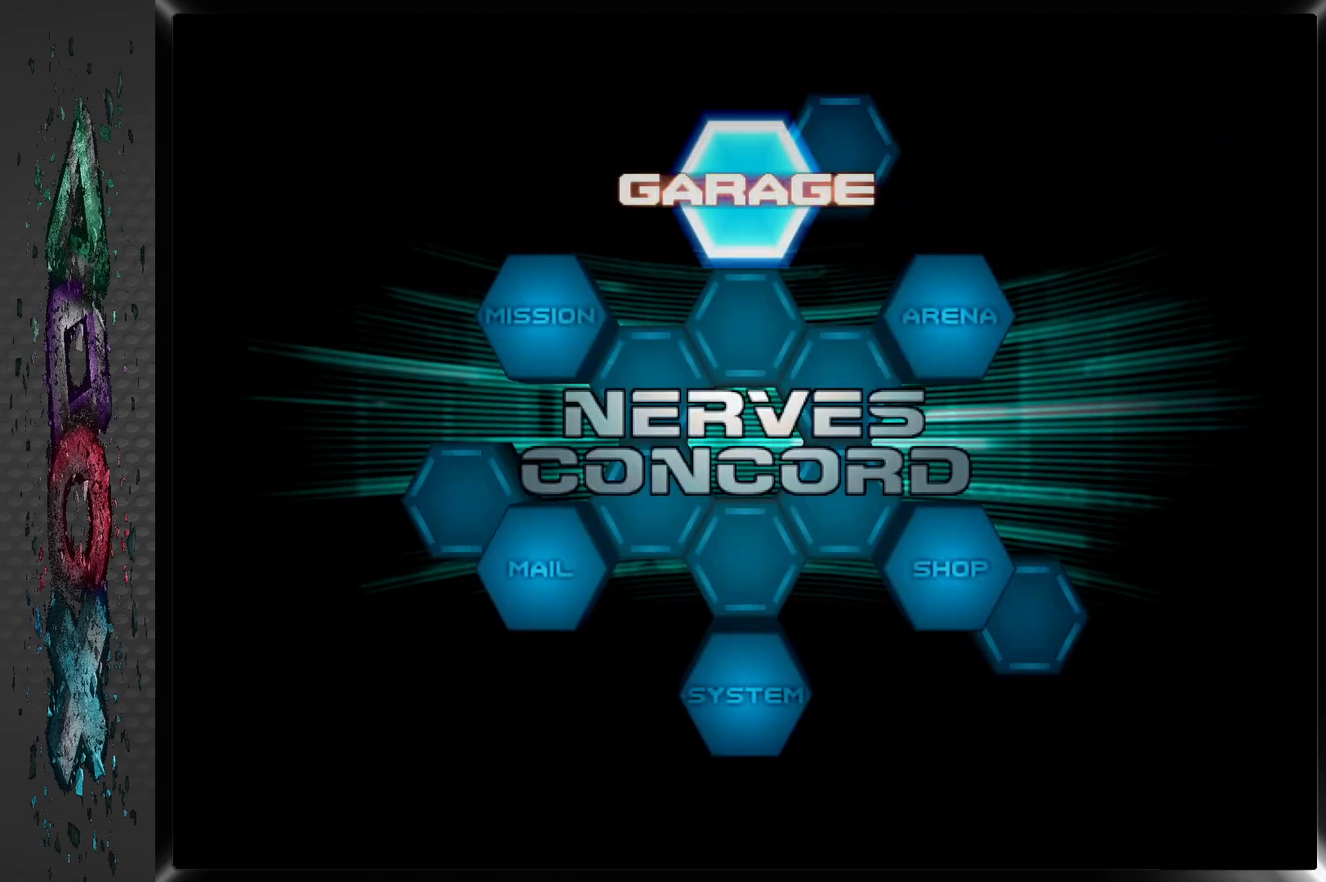
{"buttons": [], "left_stick": "center", "right_stick": "center", "events": [[150, "DPAD_LEFT", "down"], [267, "DPAD_LEFT", "up"]]}
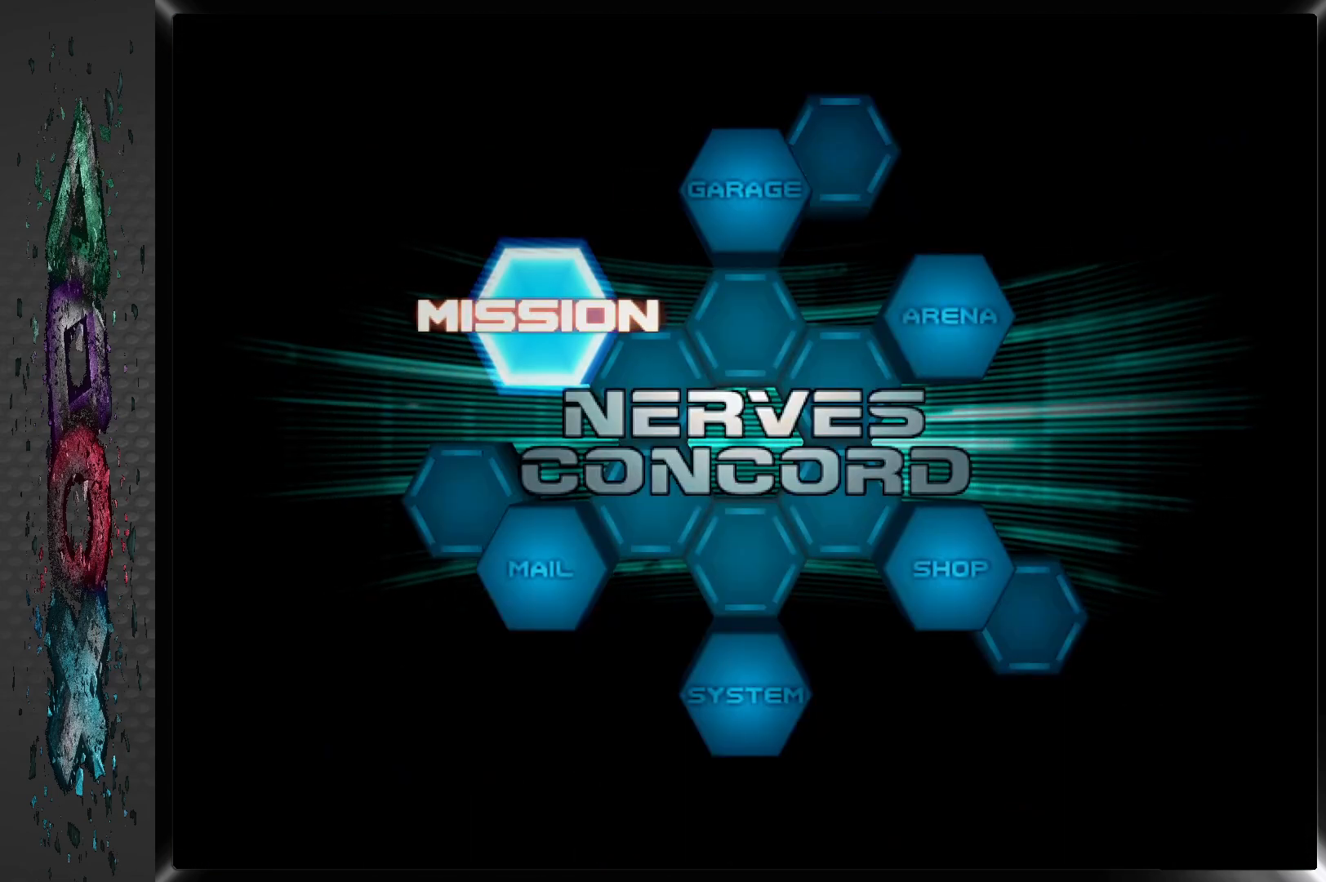
{"buttons": [], "left_stick": "center", "right_stick": "center", "events": []}
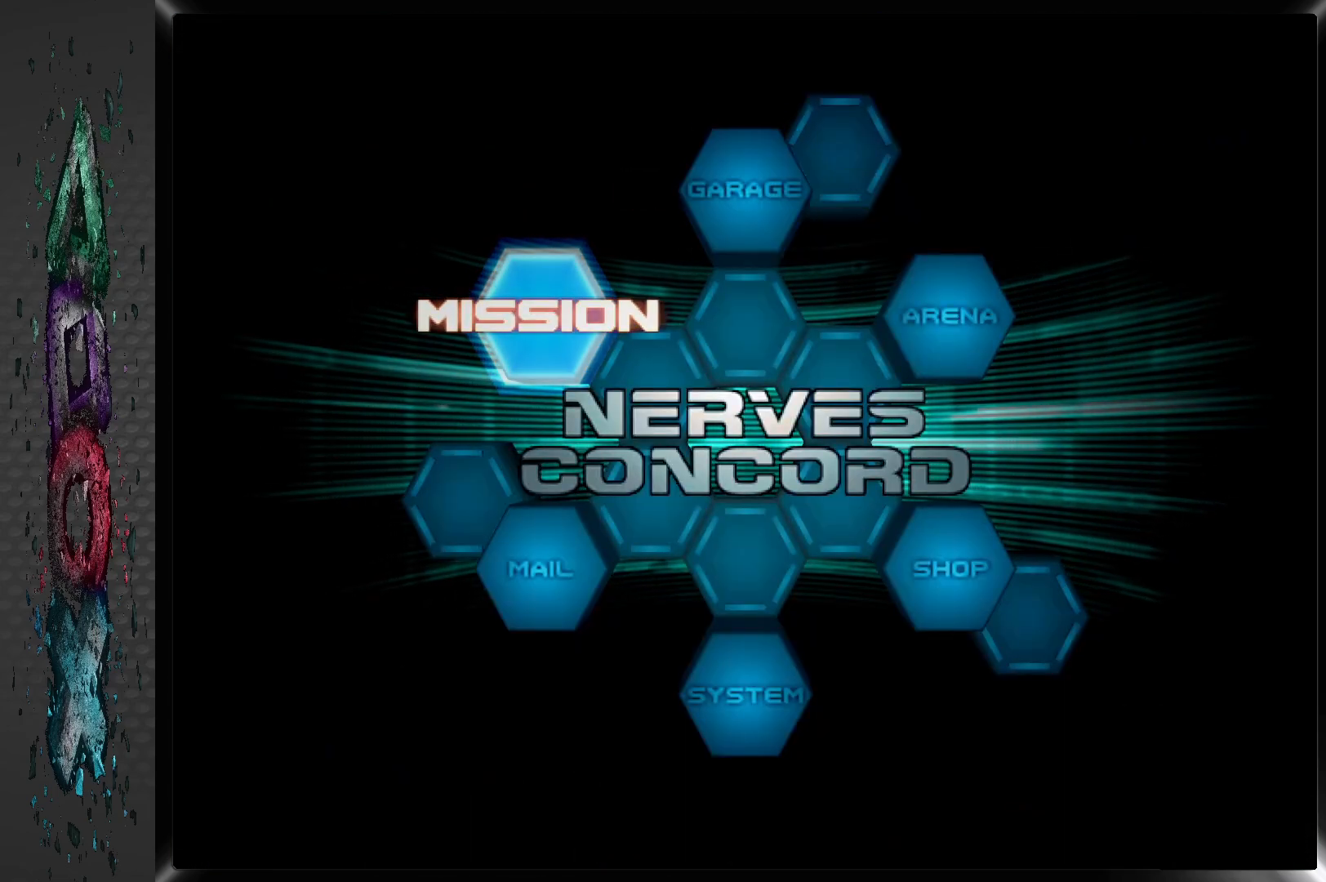
{"buttons": [], "left_stick": "center", "right_stick": "center", "events": [[383, "DPAD_RIGHT", "down"], [500, "DPAD_RIGHT", "up"]]}
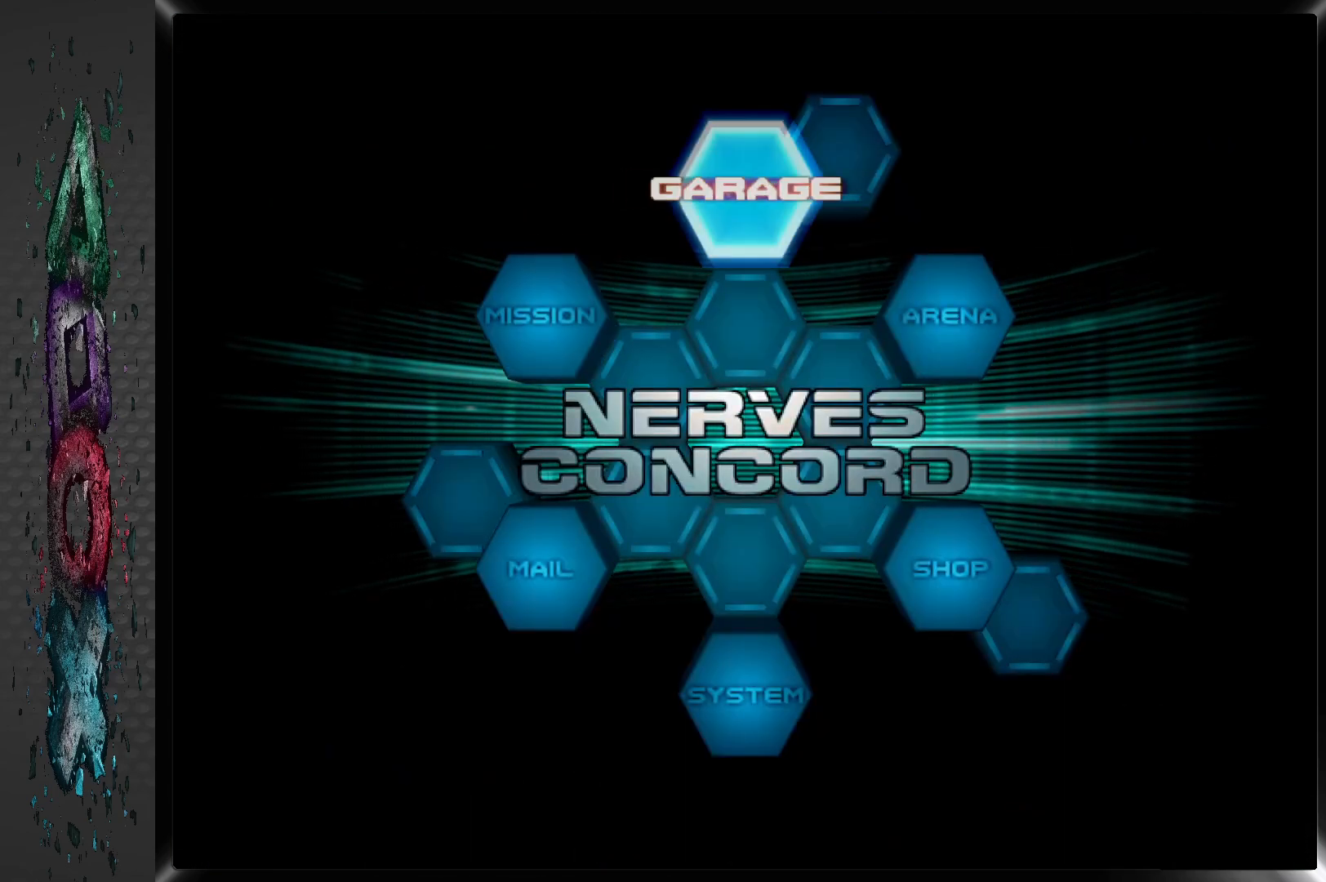
{"buttons": ["DPAD_RIGHT"], "left_stick": "center", "right_stick": "center", "events": [[167, "DPAD_RIGHT", "down"], [267, "DPAD_RIGHT", "up"], [433, "DPAD_RIGHT", "down"]]}
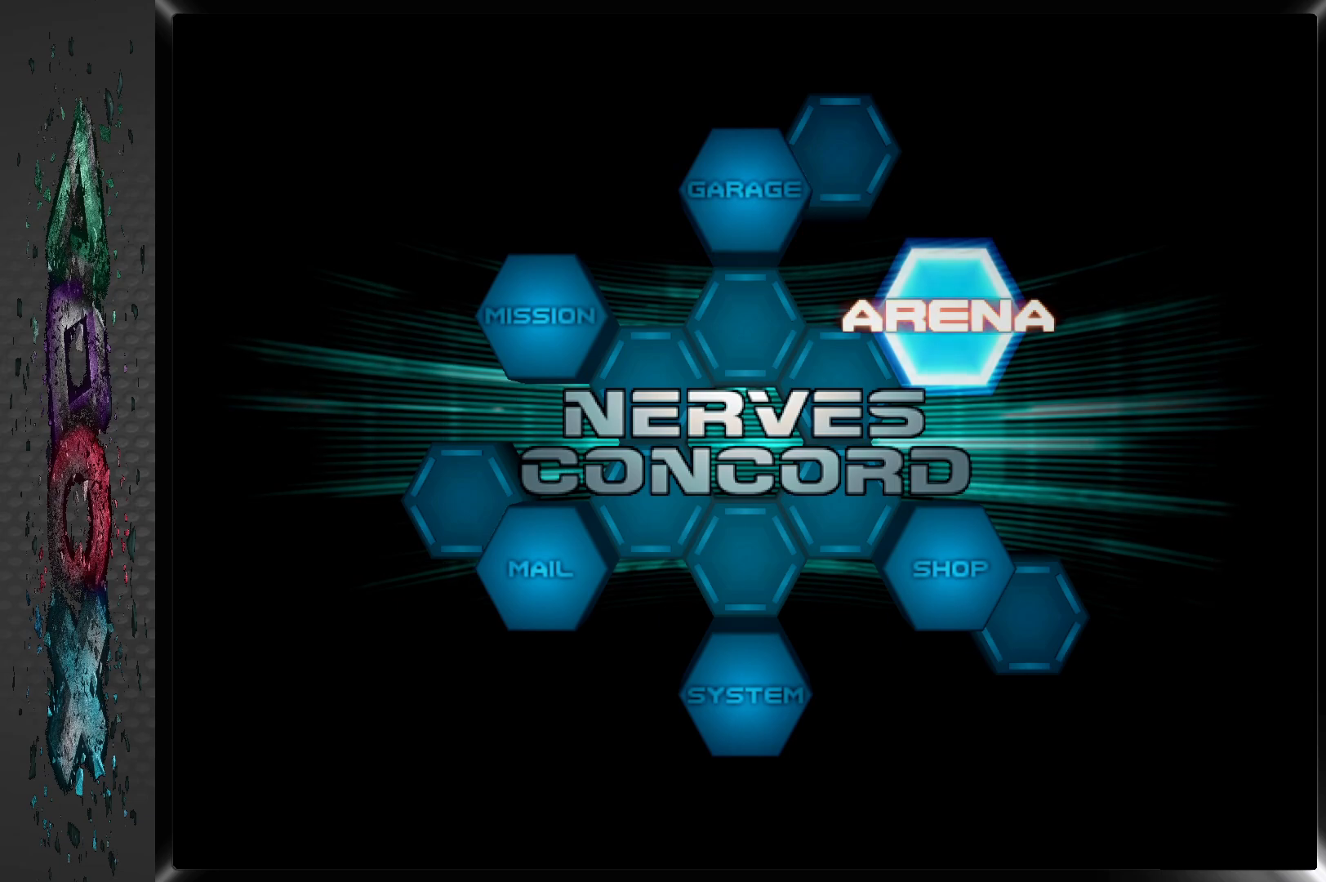
{"buttons": [], "left_stick": "center", "right_stick": "center", "events": [[67, "DPAD_RIGHT", "up"], [300, "CROSS", "down"], [467, "CROSS", "up"]]}
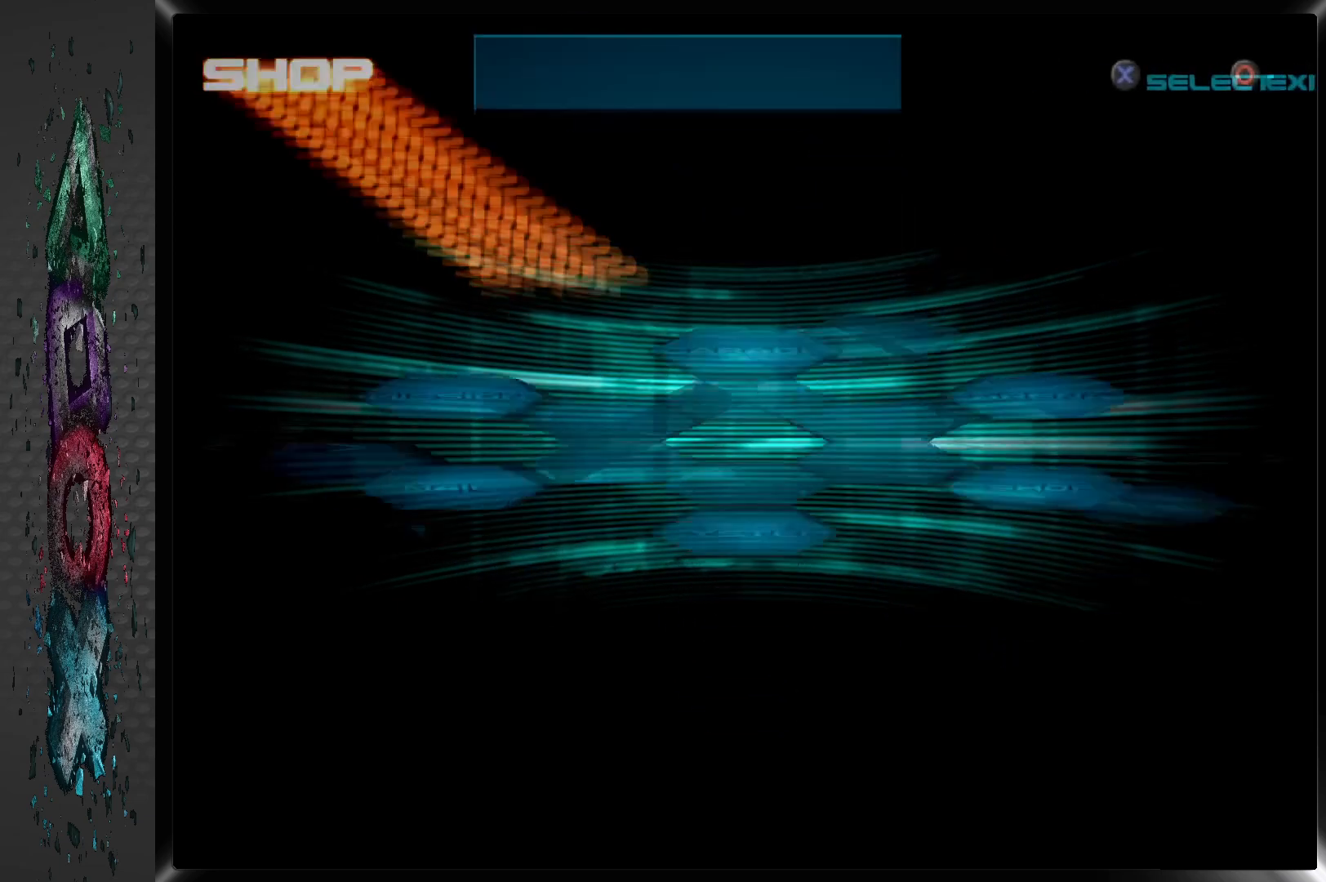
{"buttons": [], "left_stick": "center", "right_stick": "center", "events": []}
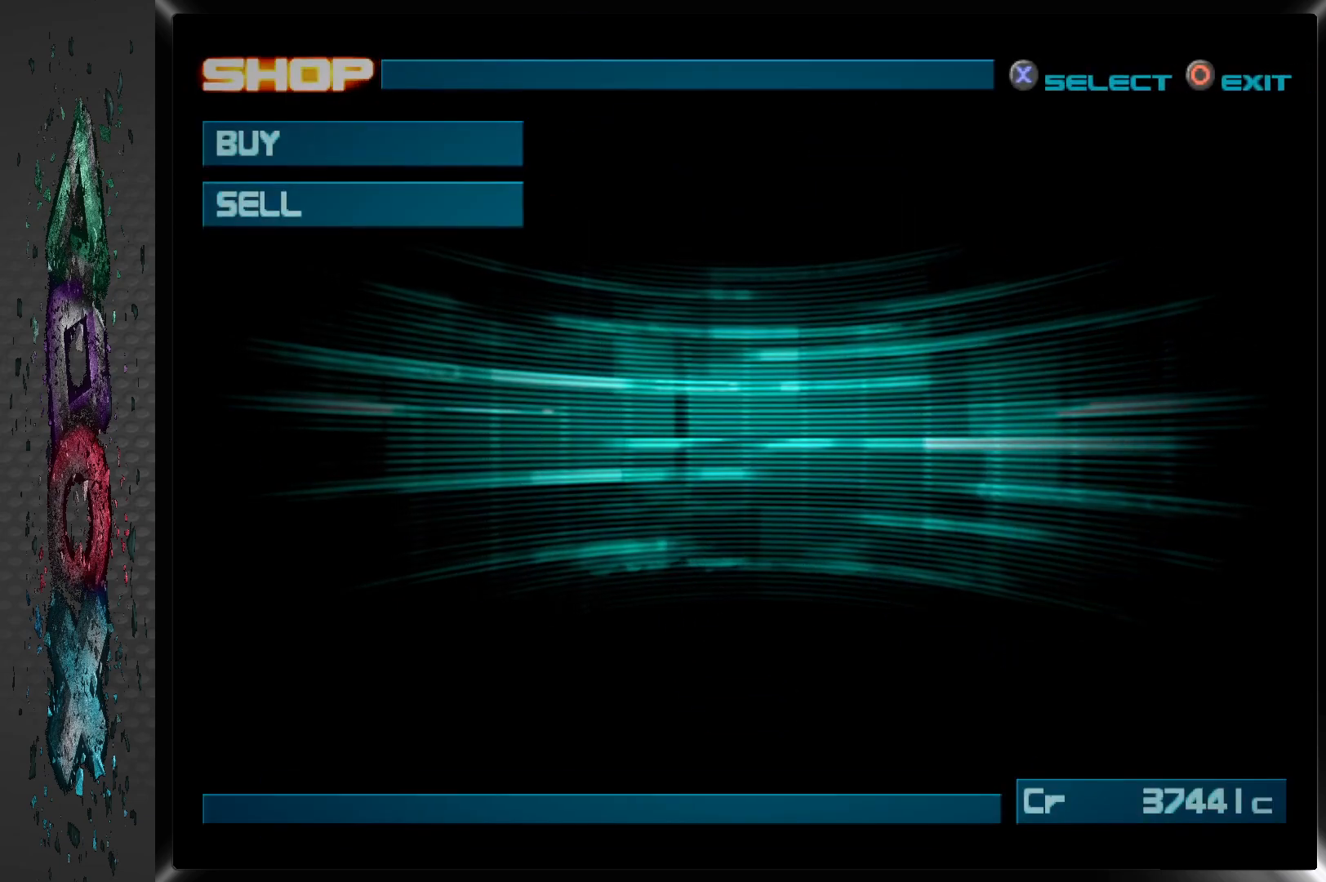
{"buttons": [], "left_stick": "center", "right_stick": "center", "events": []}
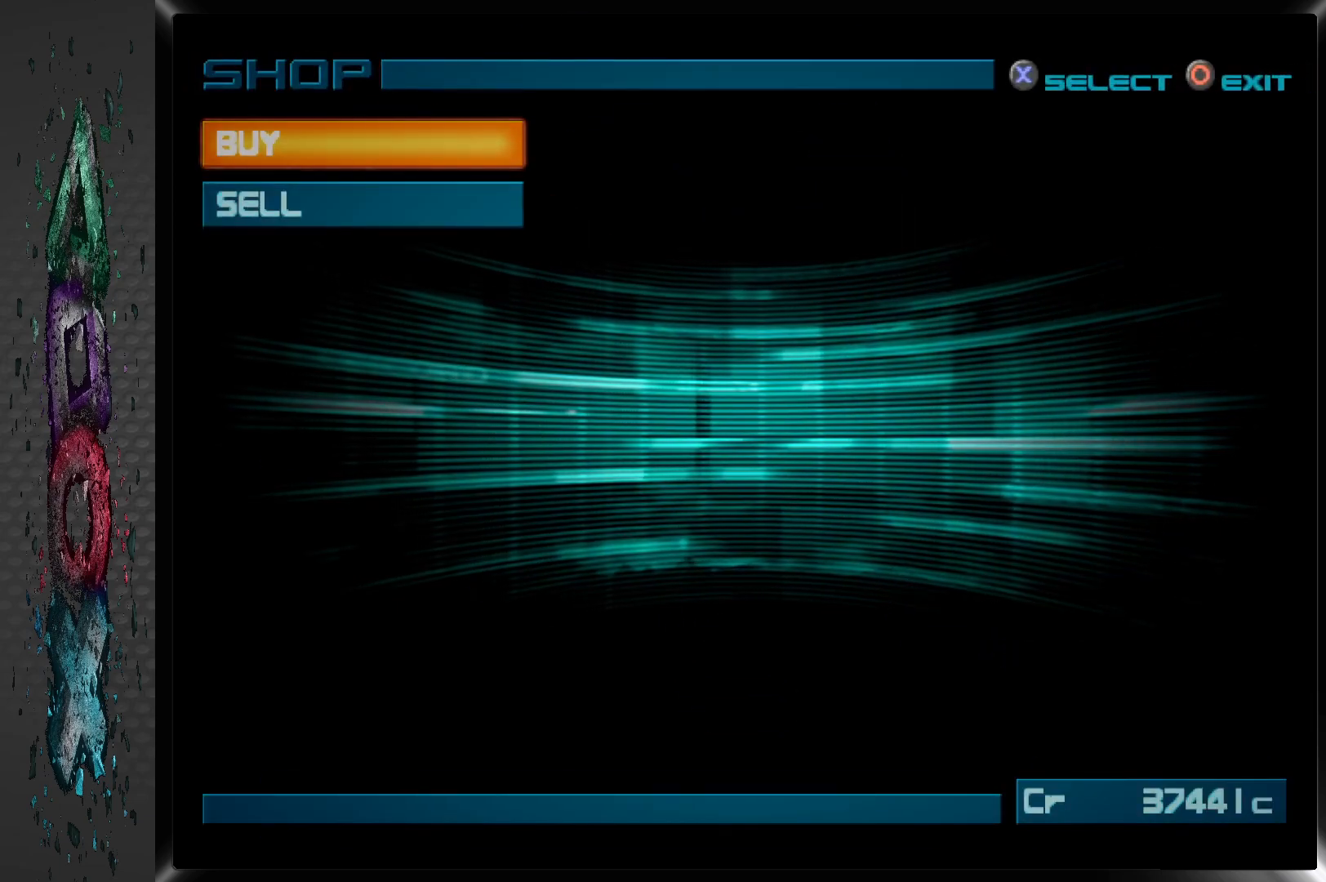
{"buttons": [], "left_stick": "center", "right_stick": "center", "events": []}
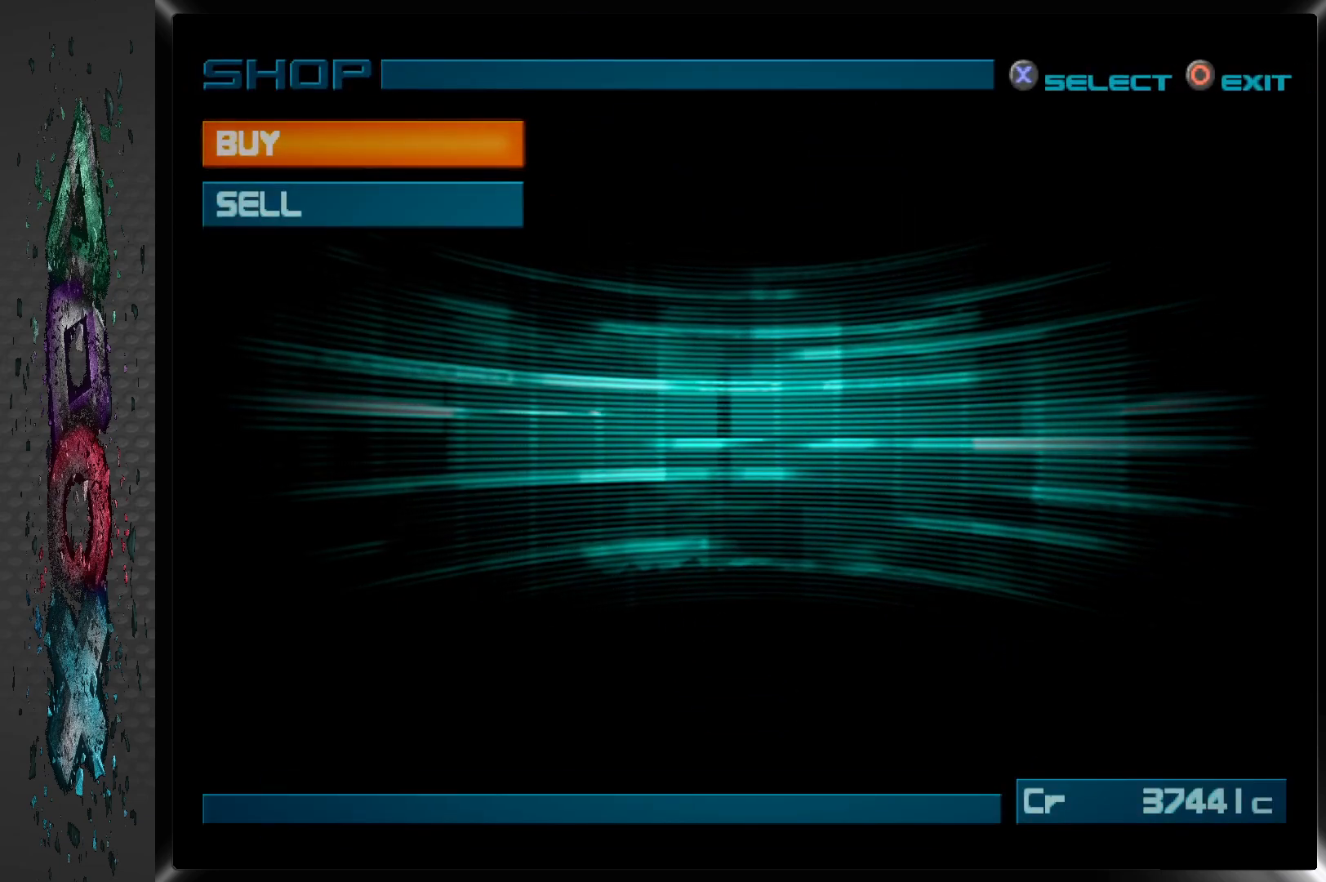
{"buttons": [], "left_stick": "center", "right_stick": "center", "events": []}
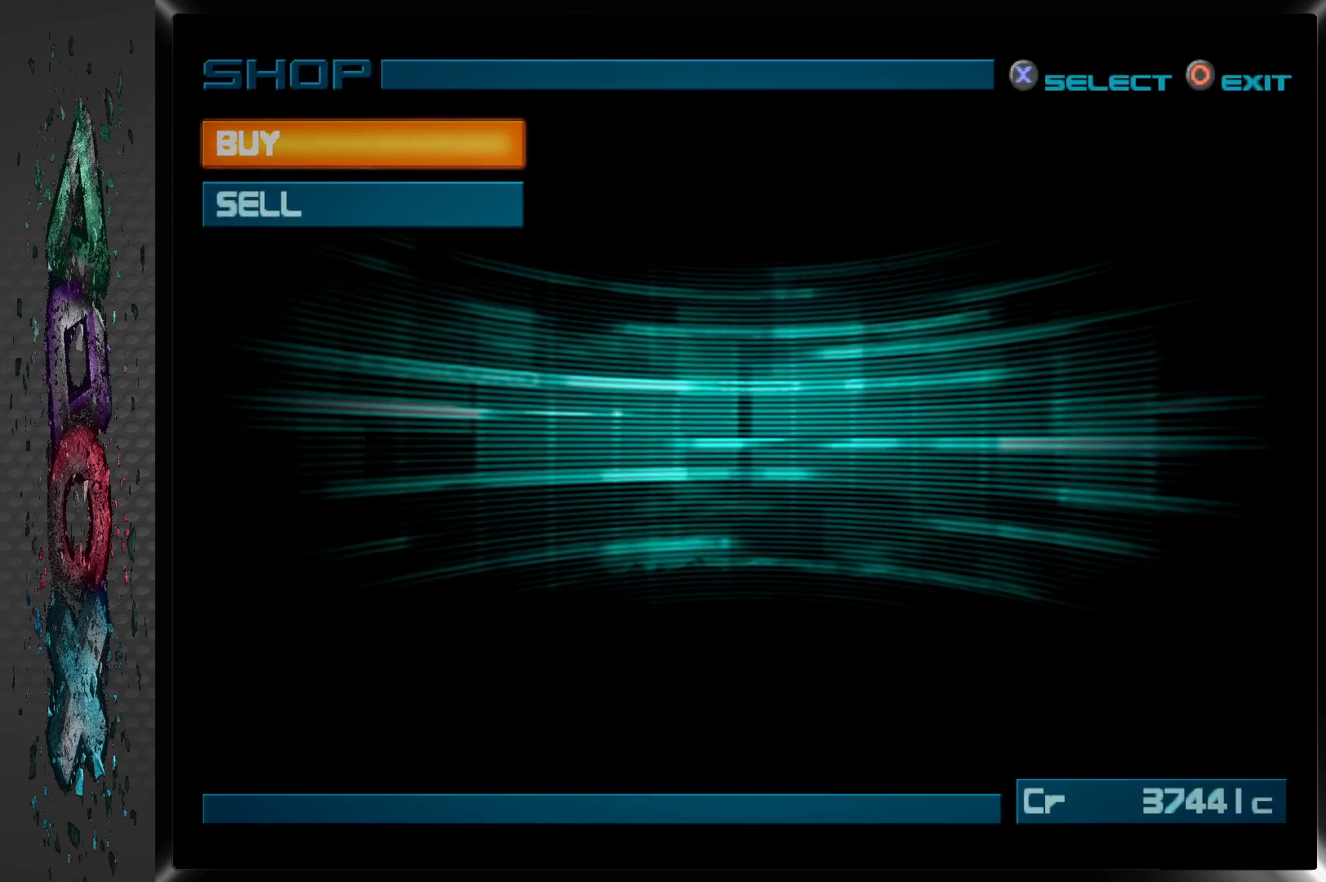
{"buttons": [], "left_stick": "center", "right_stick": "center", "events": []}
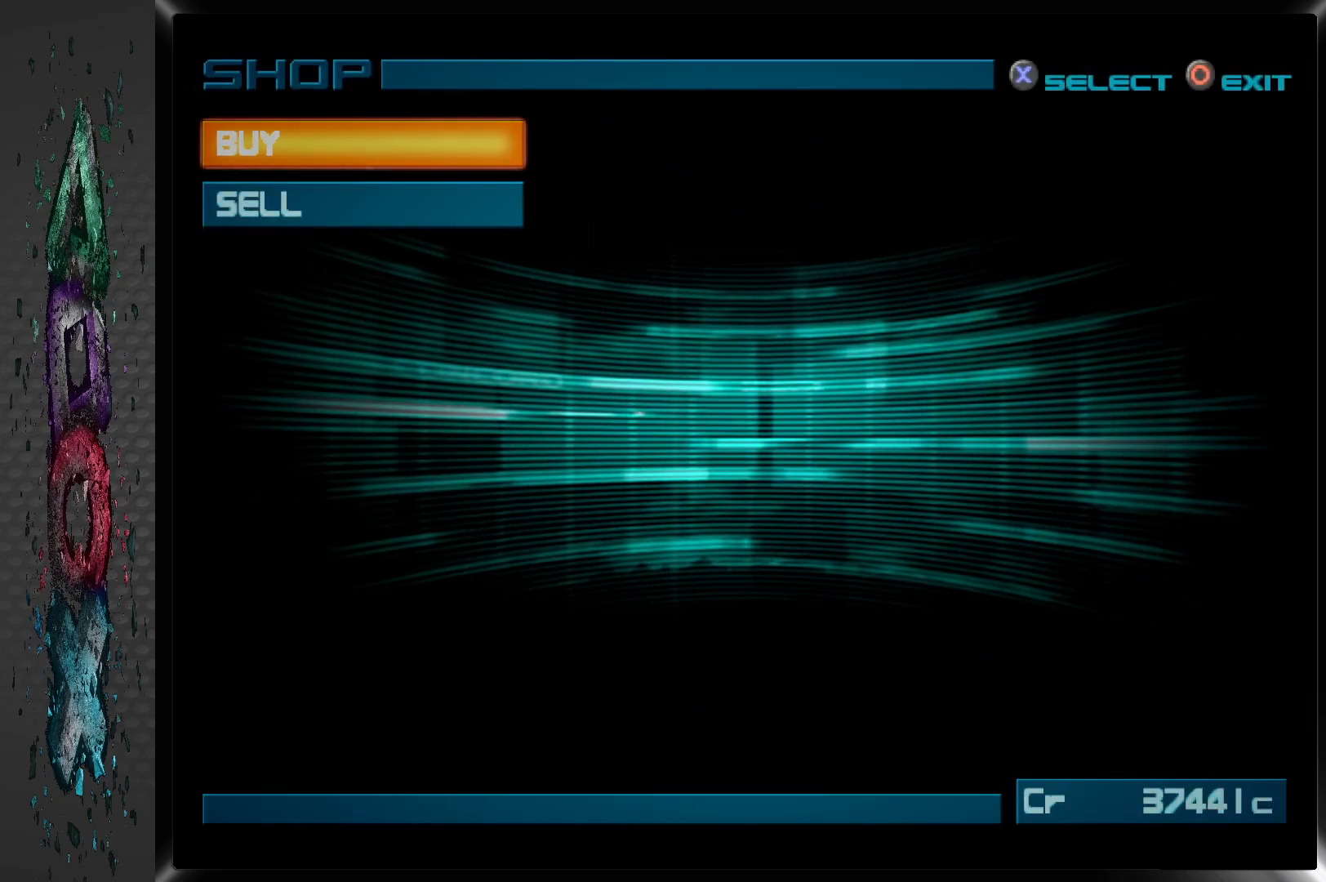
{"buttons": [], "left_stick": "center", "right_stick": "center", "events": []}
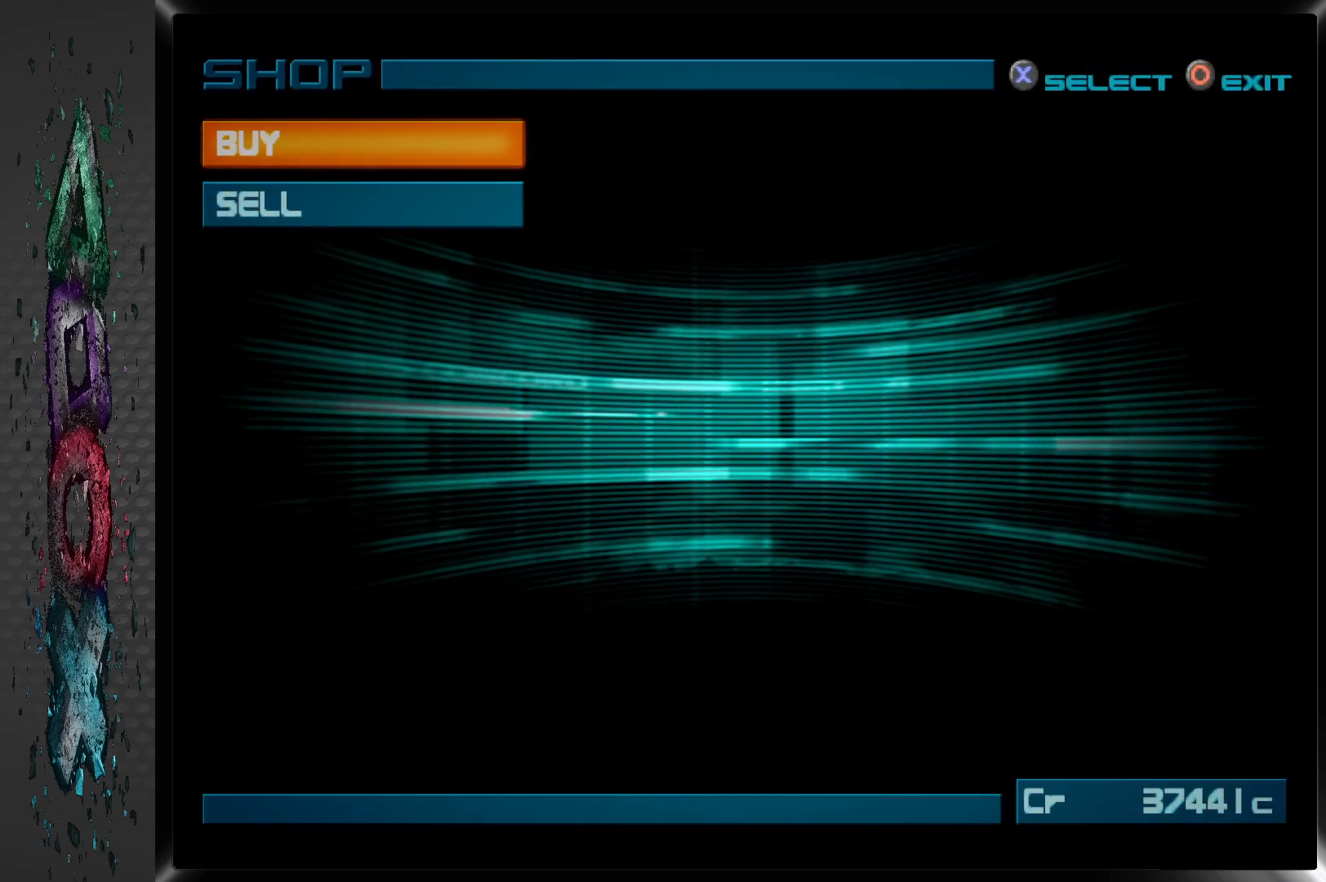
{"buttons": [], "left_stick": "center", "right_stick": "center", "events": []}
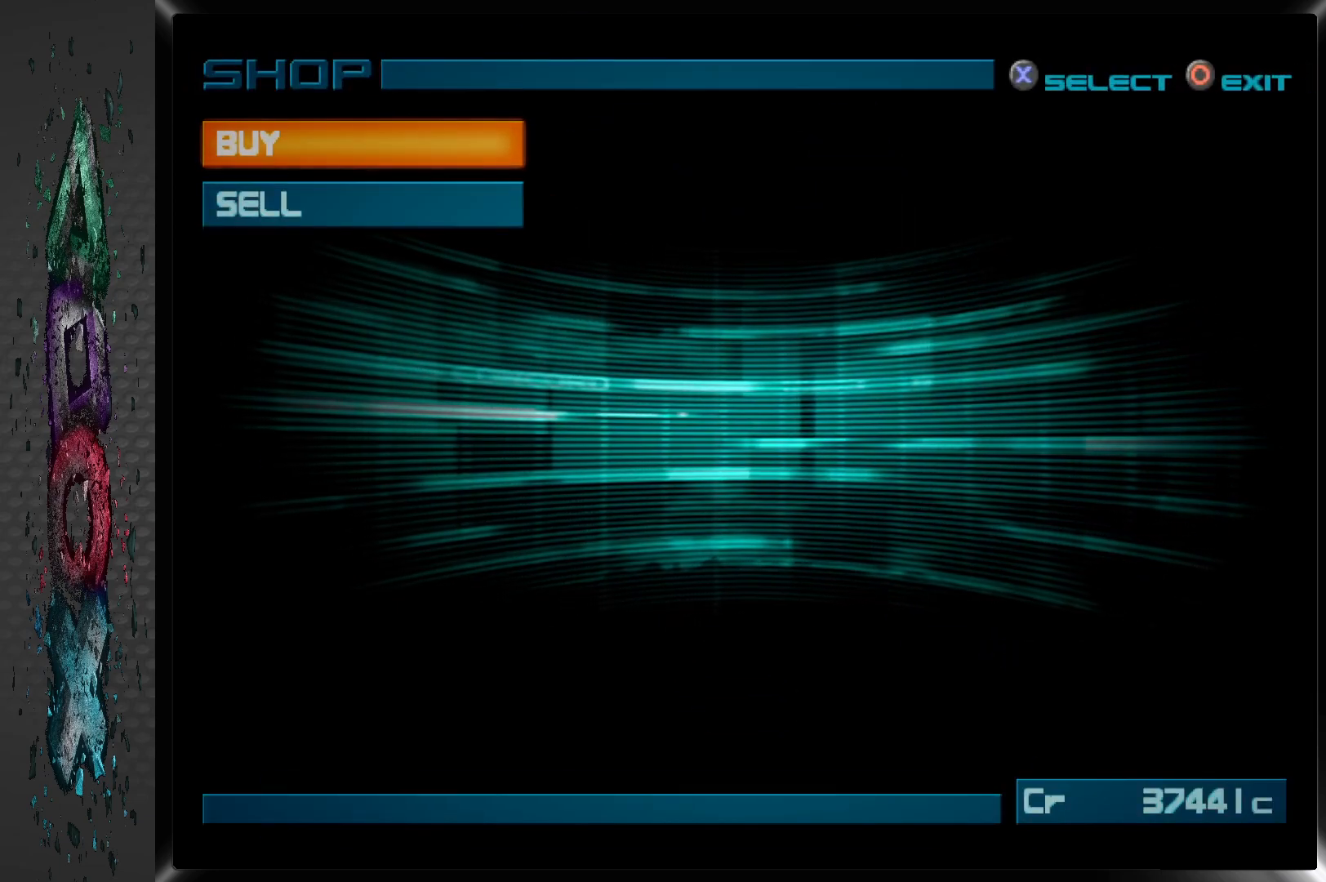
{"buttons": [], "left_stick": "center", "right_stick": "center", "events": []}
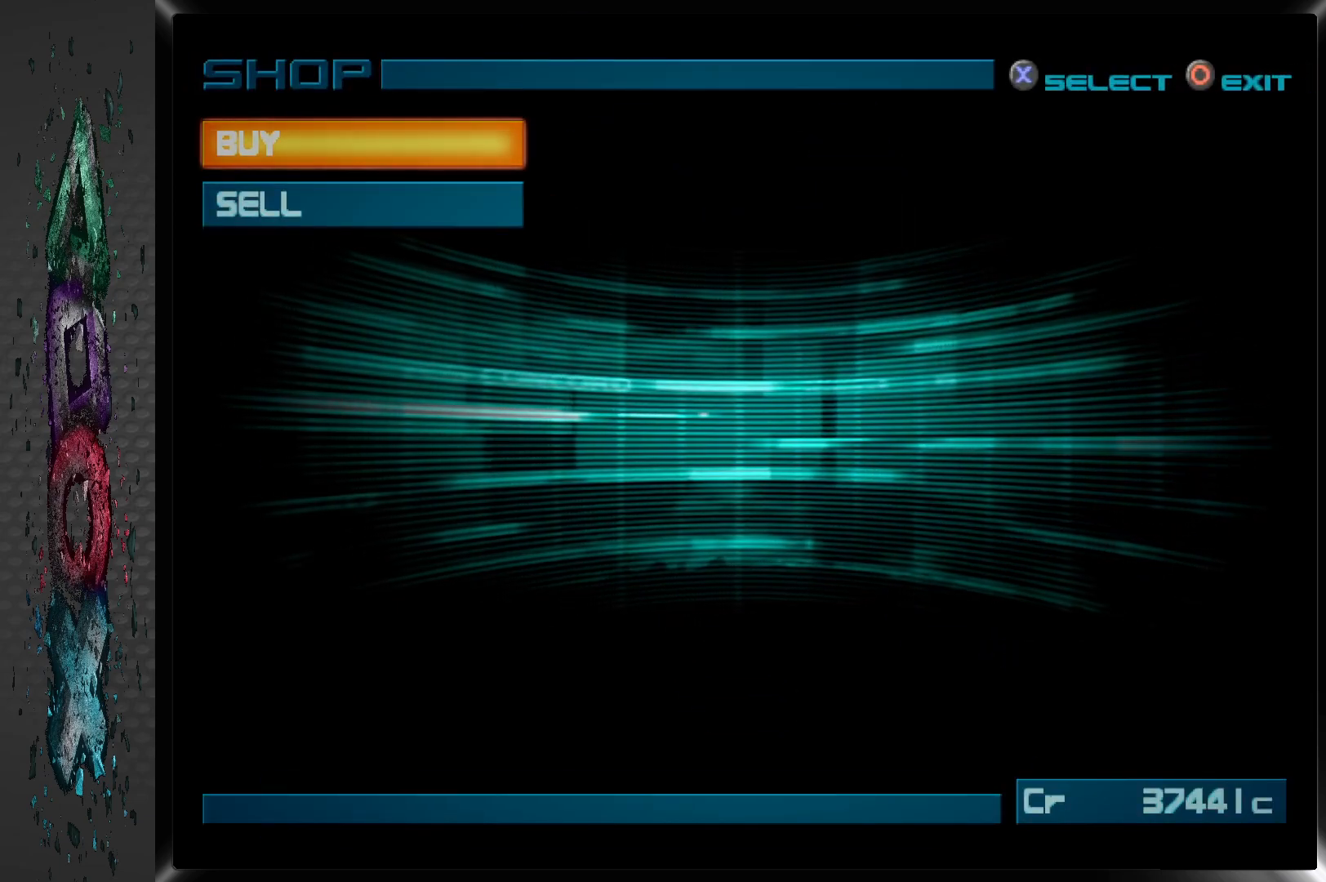
{"buttons": [], "left_stick": "center", "right_stick": "center", "events": []}